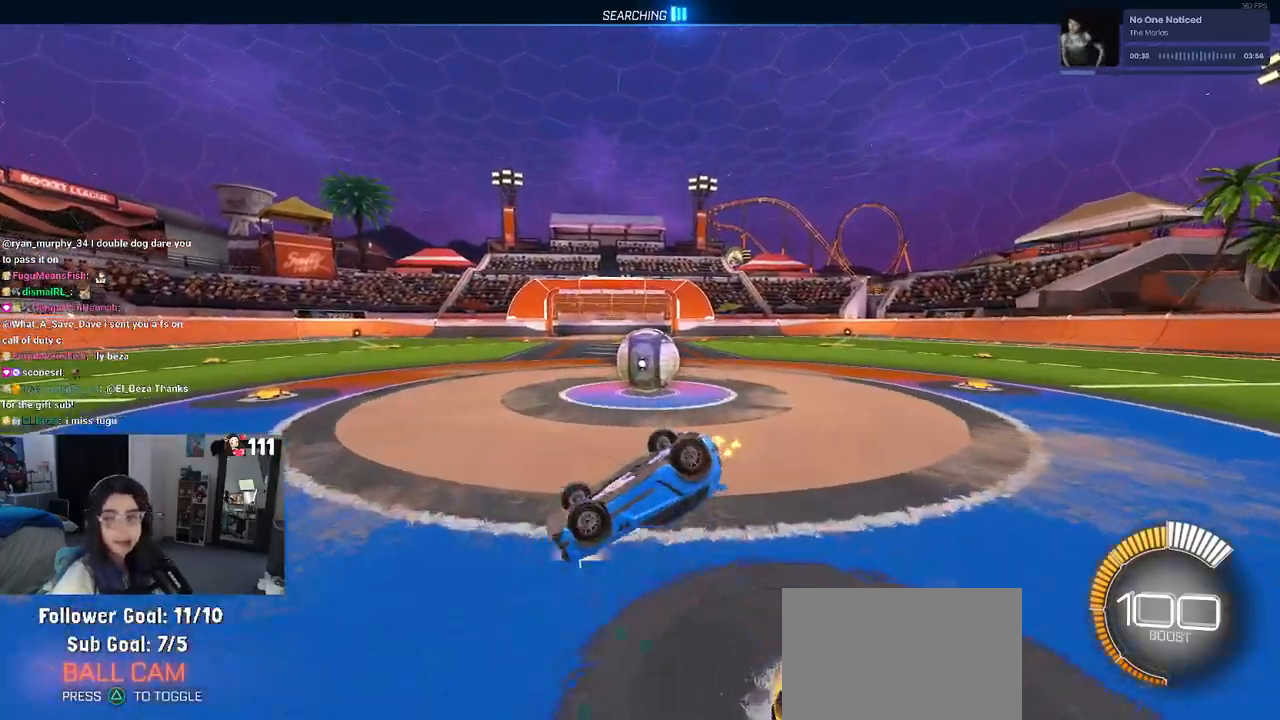
Gameplay with a controller (PlayStation layout); each line is a JSON object with the inputs held at the frame after it. "events" lists button and stick changes between this image and that frame as [ms after this image, input, new state], when the widget could be followed in between. Not read: R2 other_buttons.
{"buttons": ["CROSS", "SQUARE"], "left_stick": "right", "right_stick": "center", "events": [[317, "left_stick", "right"], [400, "CROSS", "down"]]}
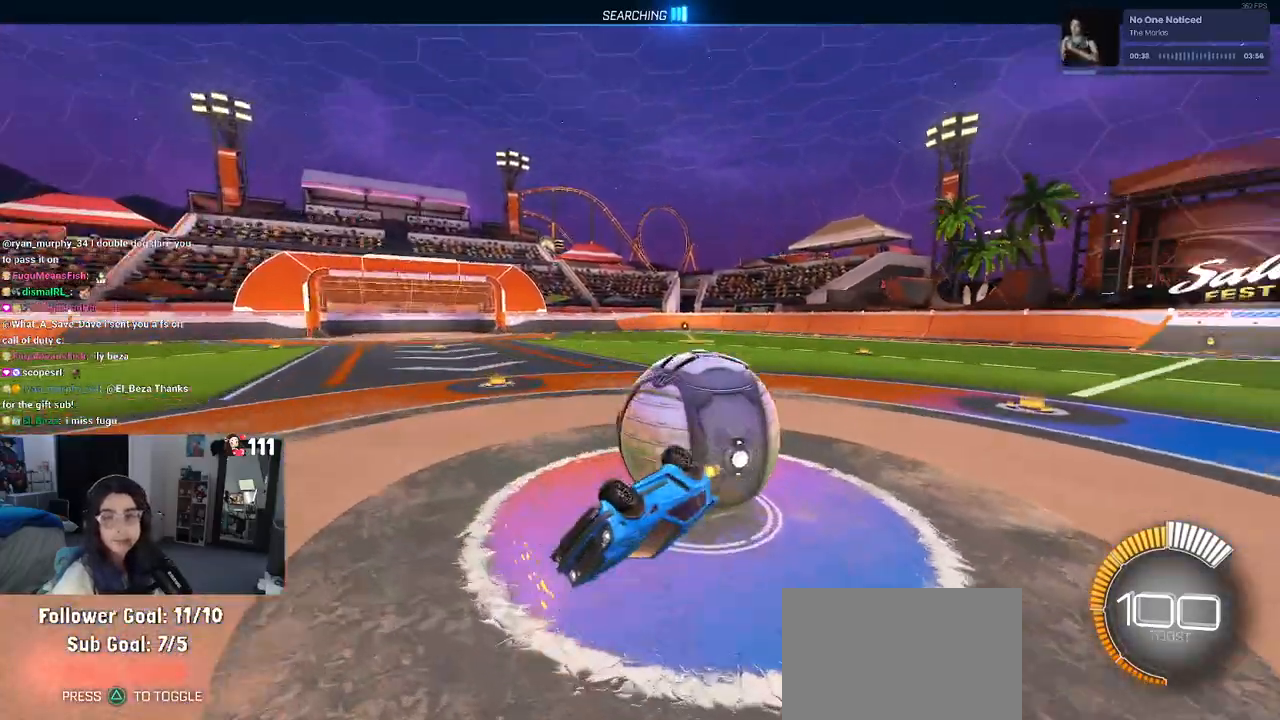
{"buttons": [], "left_stick": "right", "right_stick": "center", "events": [[33, "CROSS", "up"], [317, "SQUARE", "up"]]}
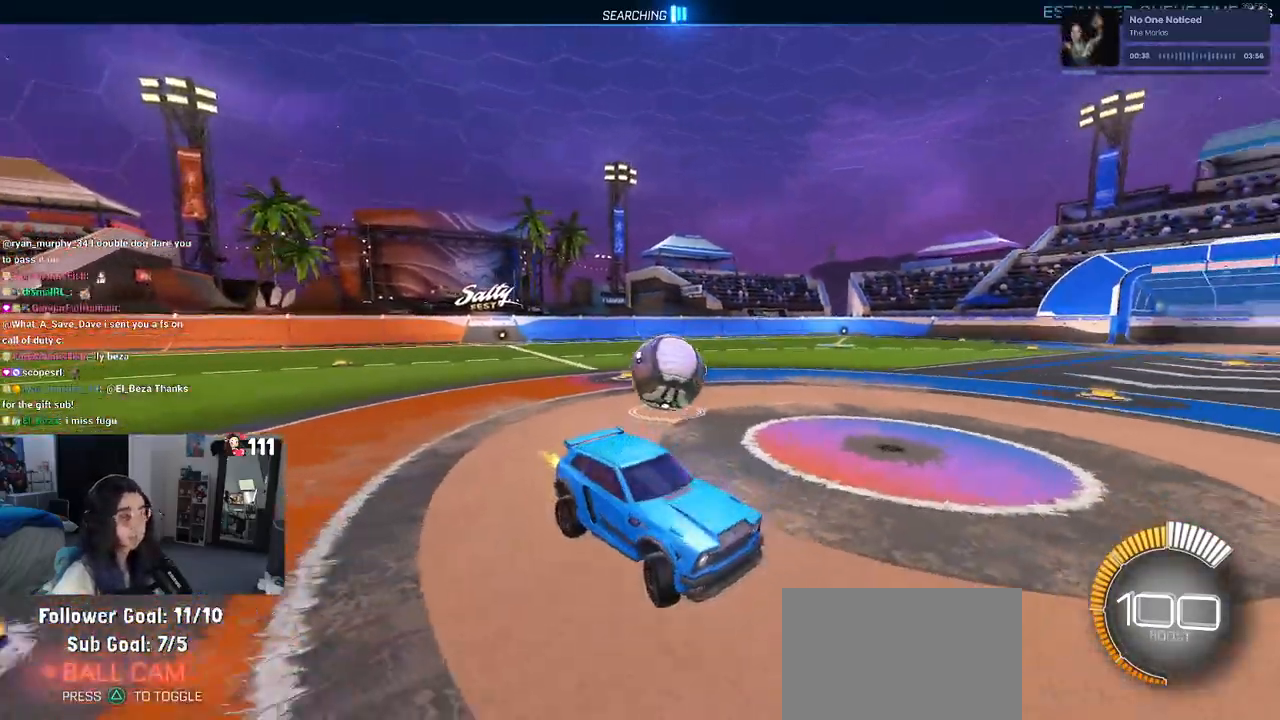
{"buttons": ["L2"], "left_stick": "up-right", "right_stick": "center", "events": [[250, "left_stick", "up-right"], [317, "L2", "down"]]}
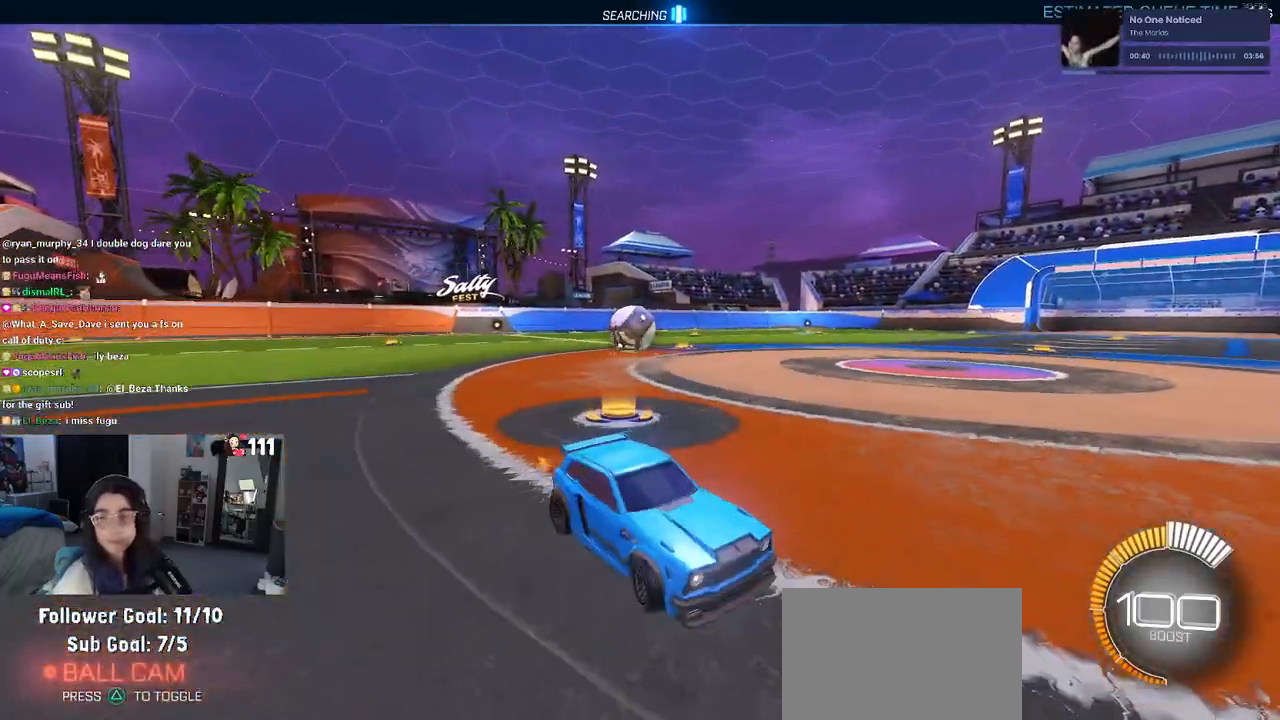
{"buttons": [], "left_stick": "up-right", "right_stick": "center", "events": [[133, "L2", "up"]]}
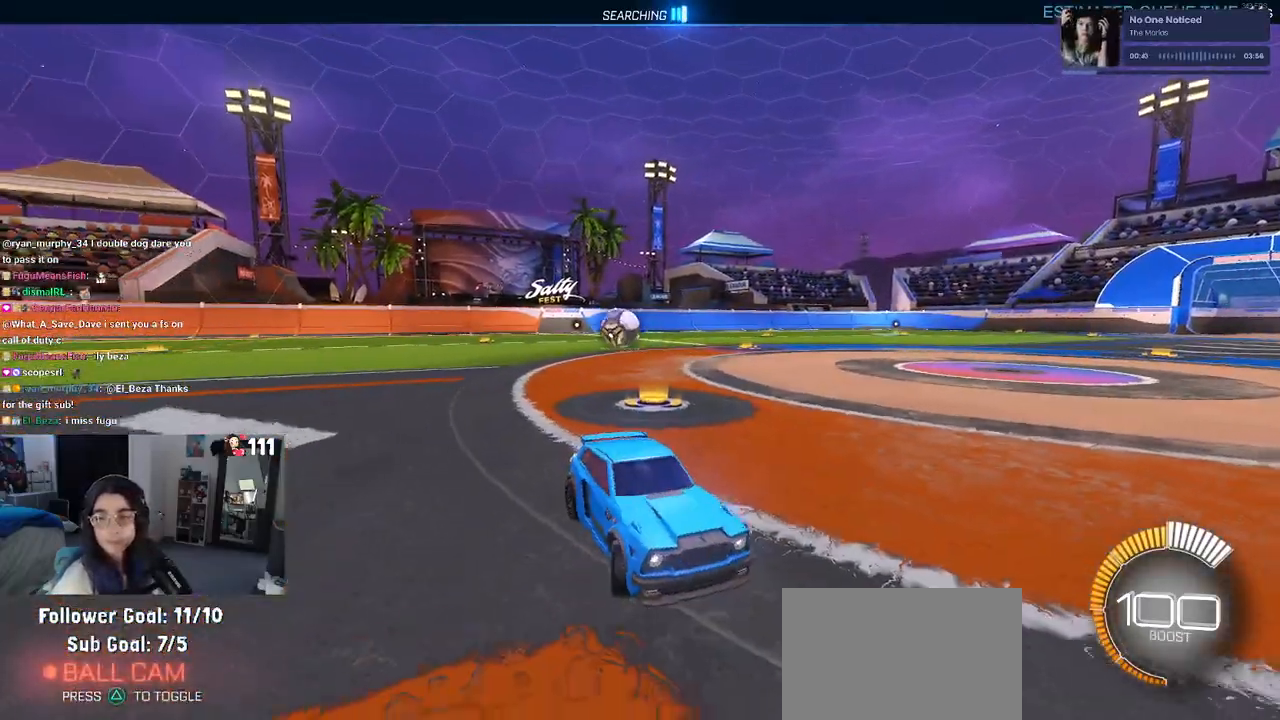
{"buttons": [], "left_stick": "up-right", "right_stick": "center", "events": []}
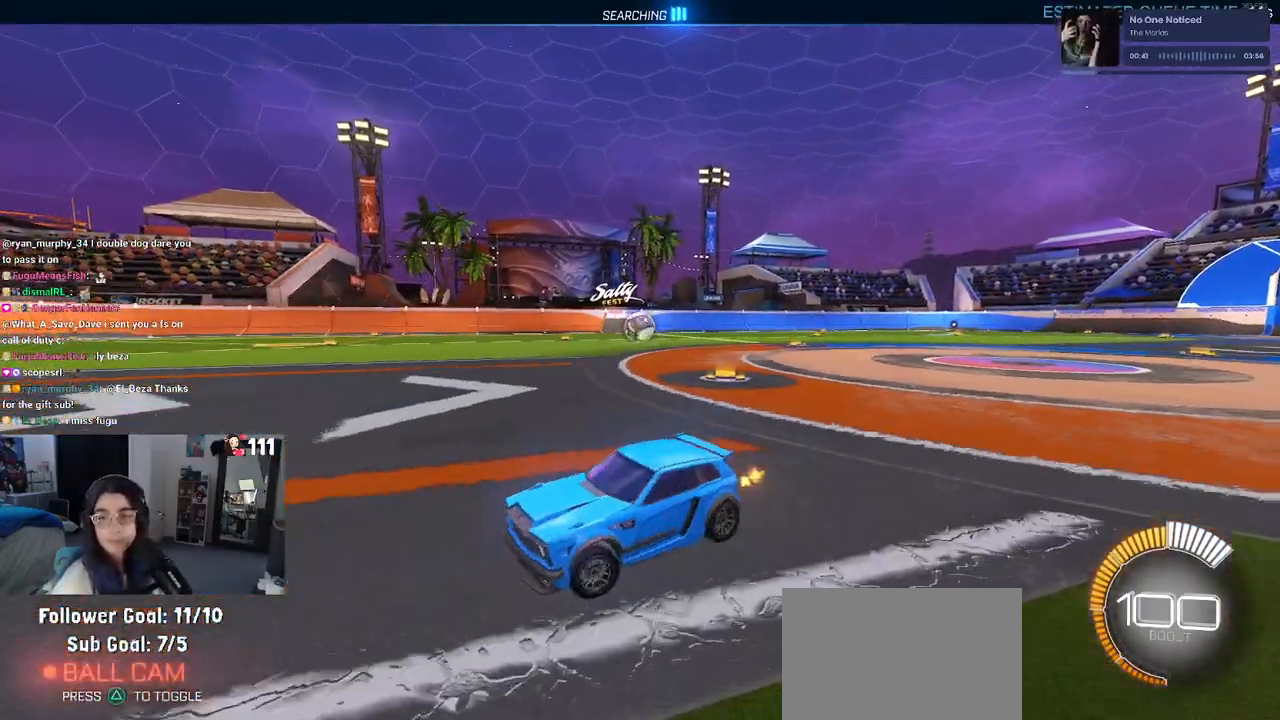
{"buttons": [], "left_stick": "up-right", "right_stick": "center", "events": []}
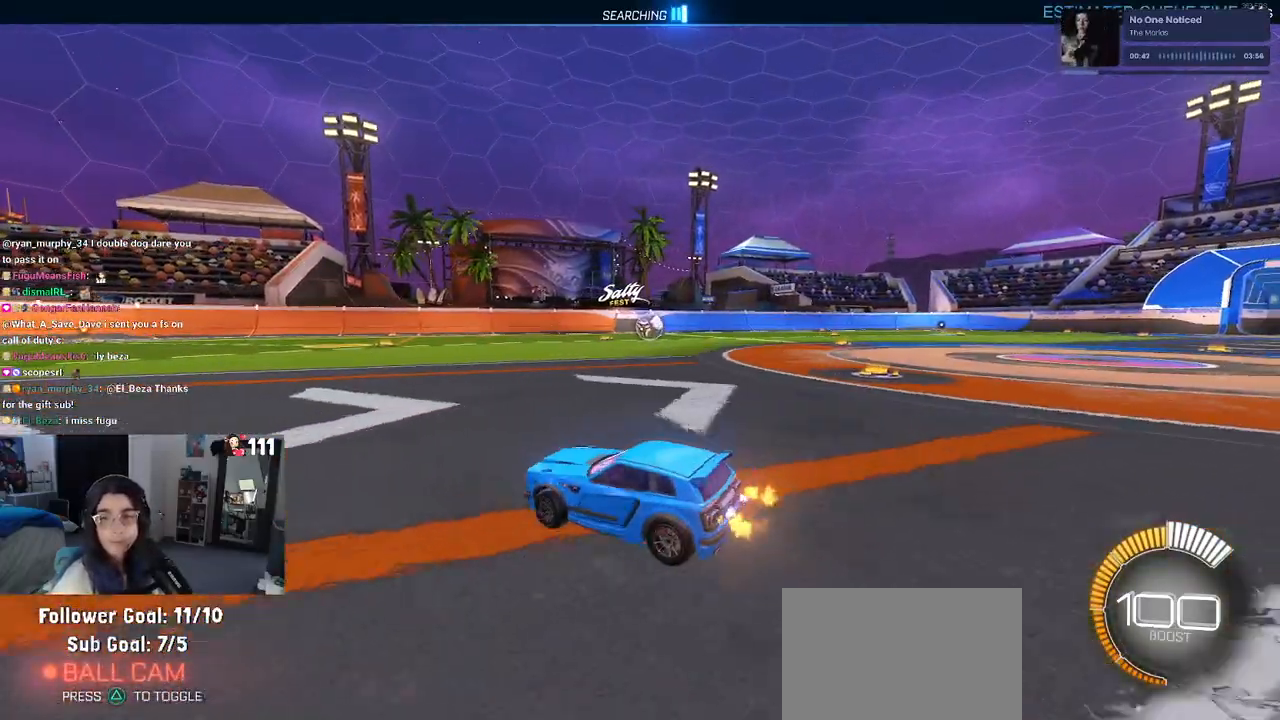
{"buttons": [], "left_stick": "up", "right_stick": "center", "events": [[450, "CROSS", "down"], [450, "left_stick", "up"], [483, "CROSS", "up"]]}
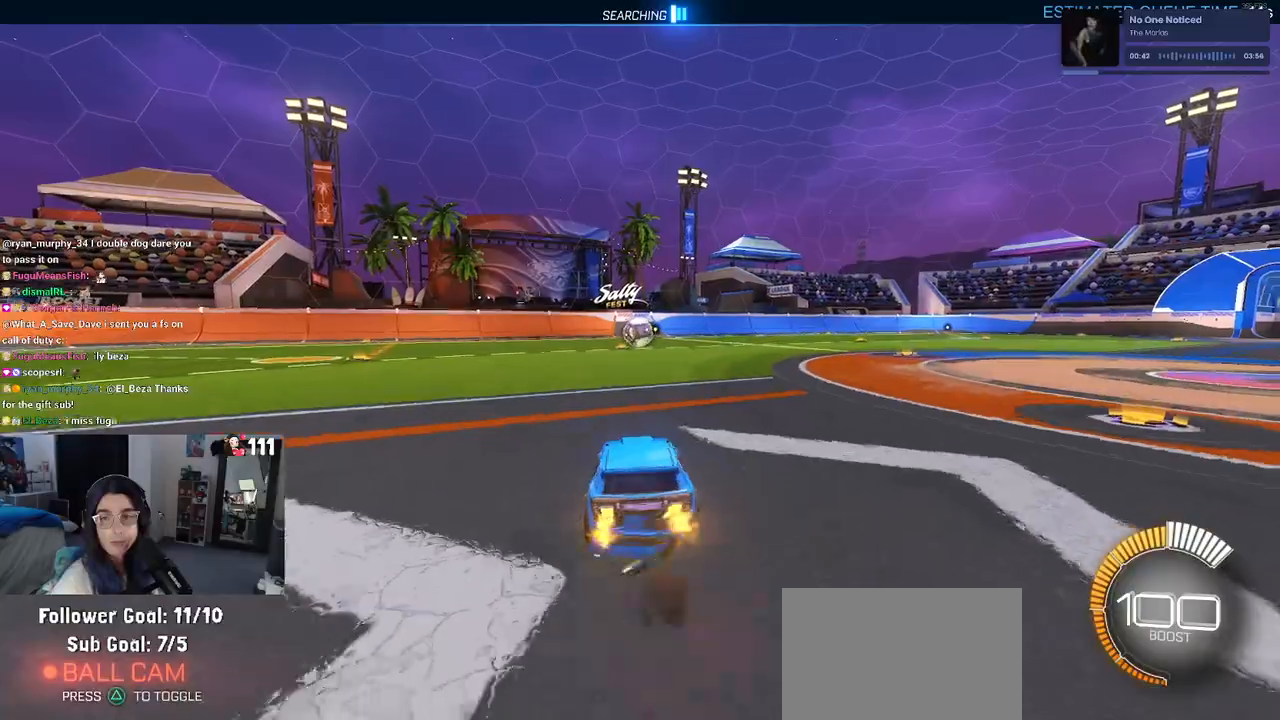
{"buttons": ["SQUARE"], "left_stick": "down-left", "right_stick": "center", "events": [[67, "CROSS", "down"], [133, "left_stick", "down"], [150, "CROSS", "up"], [317, "SQUARE", "down"], [467, "left_stick", "down-left"]]}
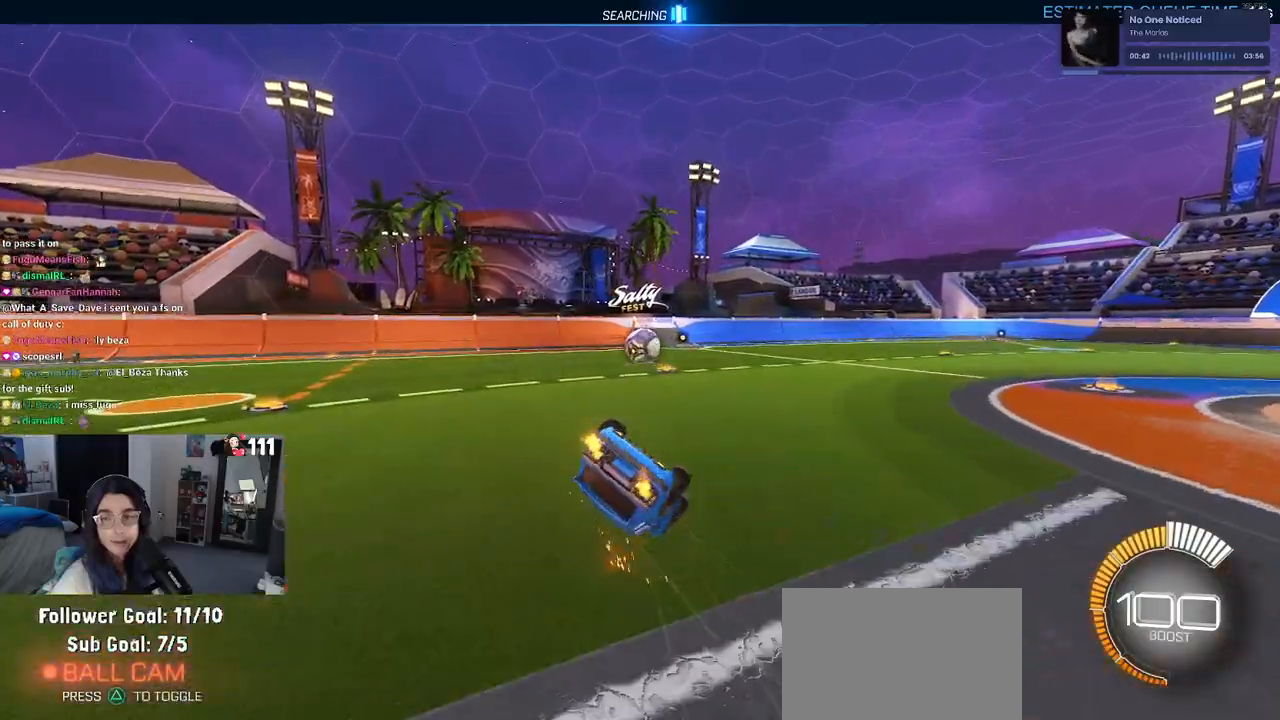
{"buttons": ["SQUARE"], "left_stick": "down-left", "right_stick": "center", "events": []}
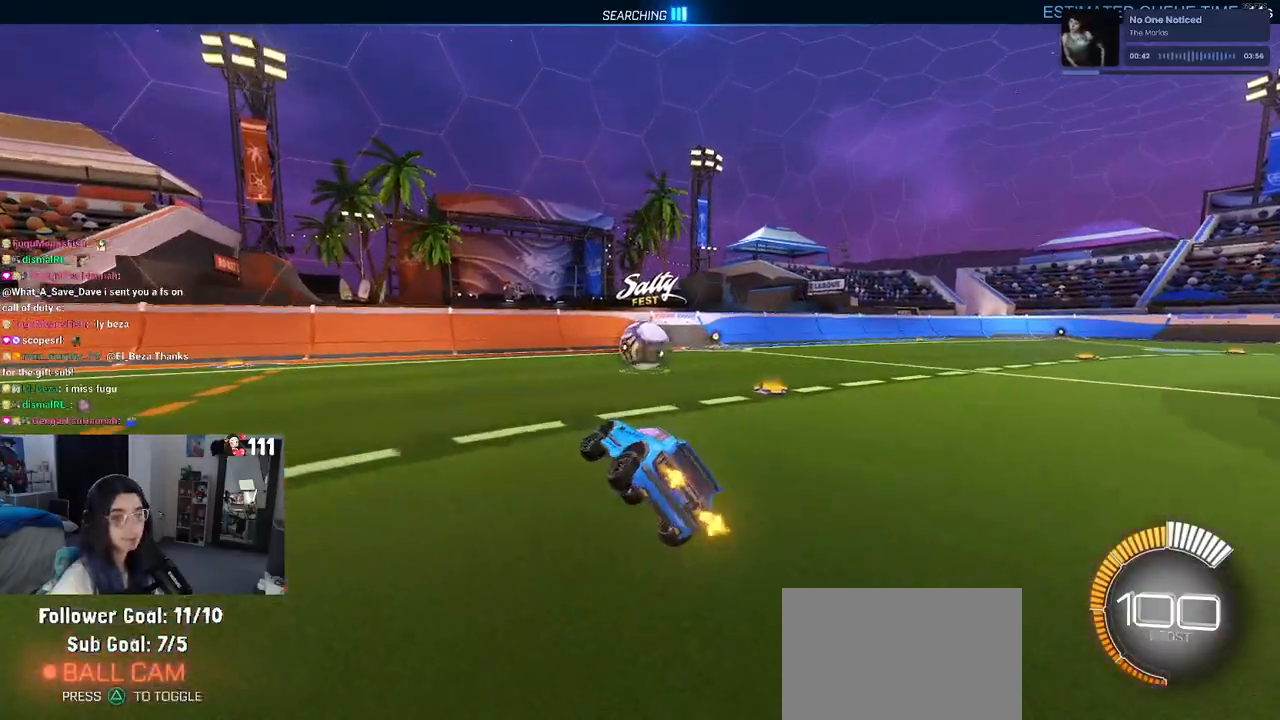
{"buttons": [], "left_stick": "center", "right_stick": "center", "events": [[17, "SQUARE", "up"], [67, "left_stick", "down-right"], [167, "left_stick", "right"], [283, "L2", "down"], [283, "left_stick", "center"], [467, "L2", "up"]]}
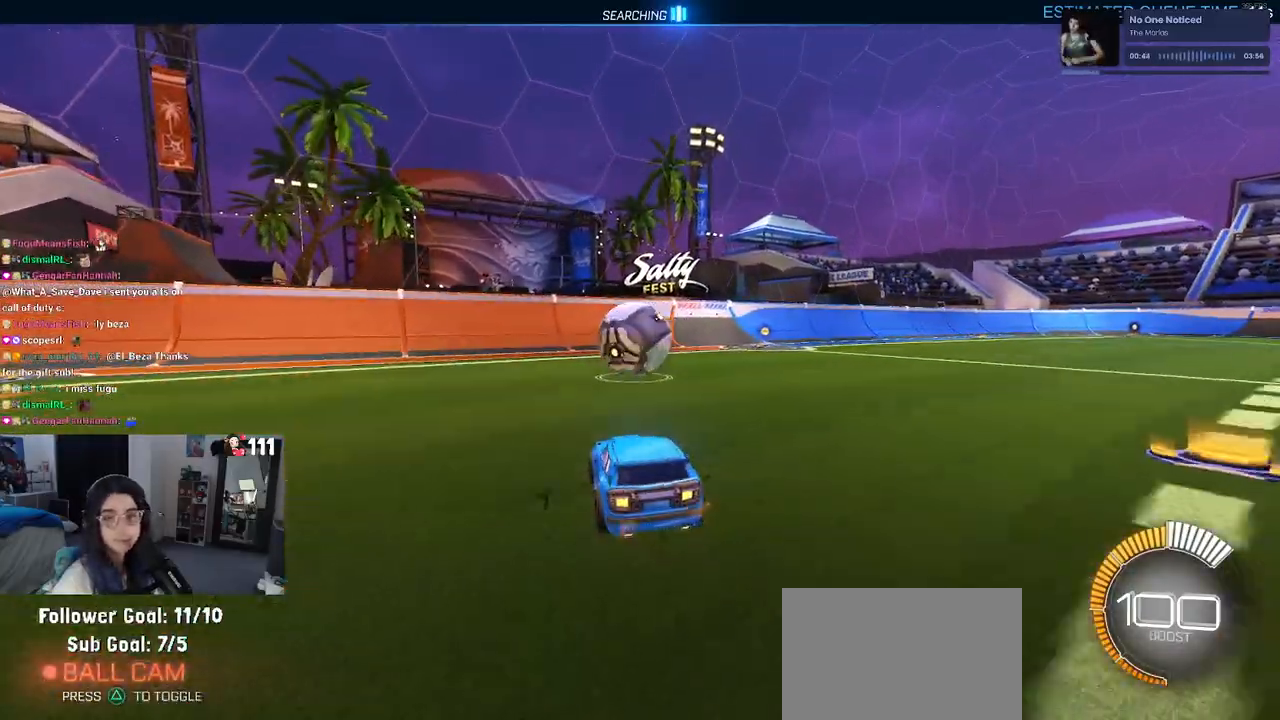
{"buttons": ["CROSS"], "left_stick": "up-left", "right_stick": "center", "events": [[150, "CROSS", "down"], [200, "left_stick", "left"], [250, "CROSS", "up"], [283, "left_stick", "up-left"], [450, "CROSS", "down"]]}
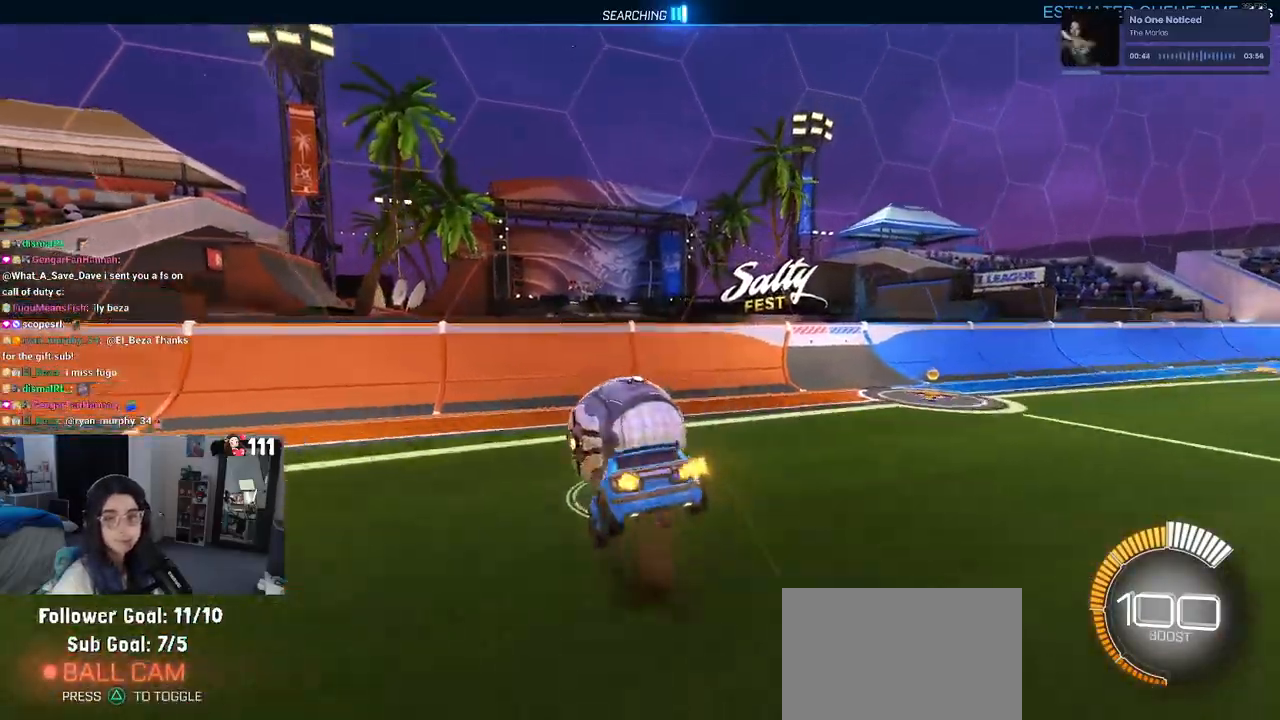
{"buttons": [], "left_stick": "center", "right_stick": "center", "events": [[33, "CROSS", "up"], [233, "left_stick", "center"]]}
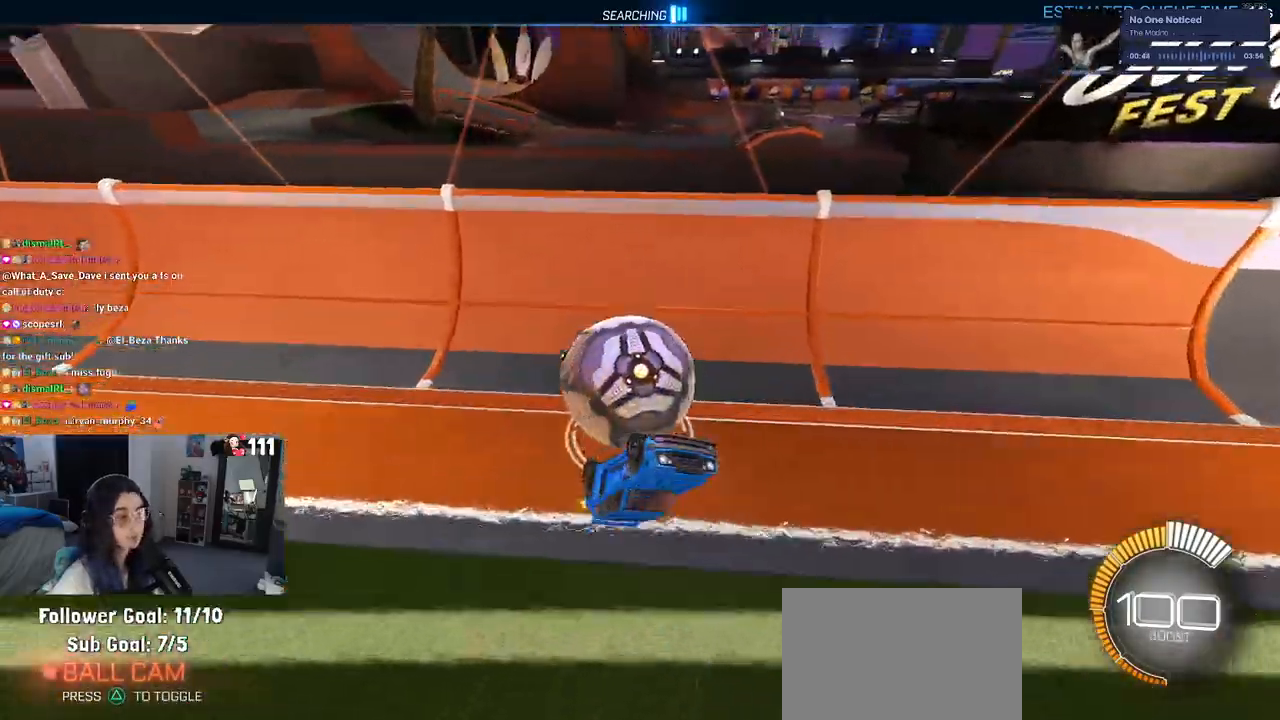
{"buttons": ["R1"], "left_stick": "left", "right_stick": "center", "events": [[117, "left_stick", "left"], [267, "R1", "down"]]}
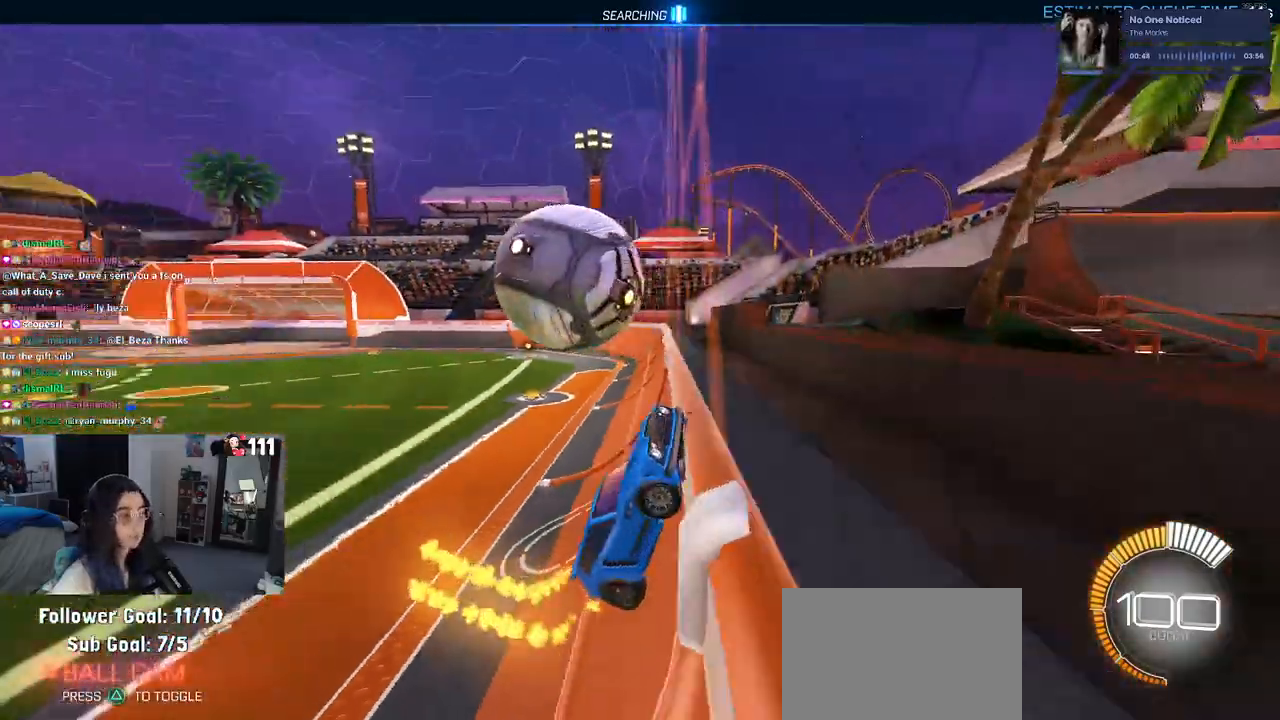
{"buttons": [], "left_stick": "left", "right_stick": "center", "events": [[117, "R1", "up"], [300, "SQUARE", "down"], [400, "SQUARE", "up"]]}
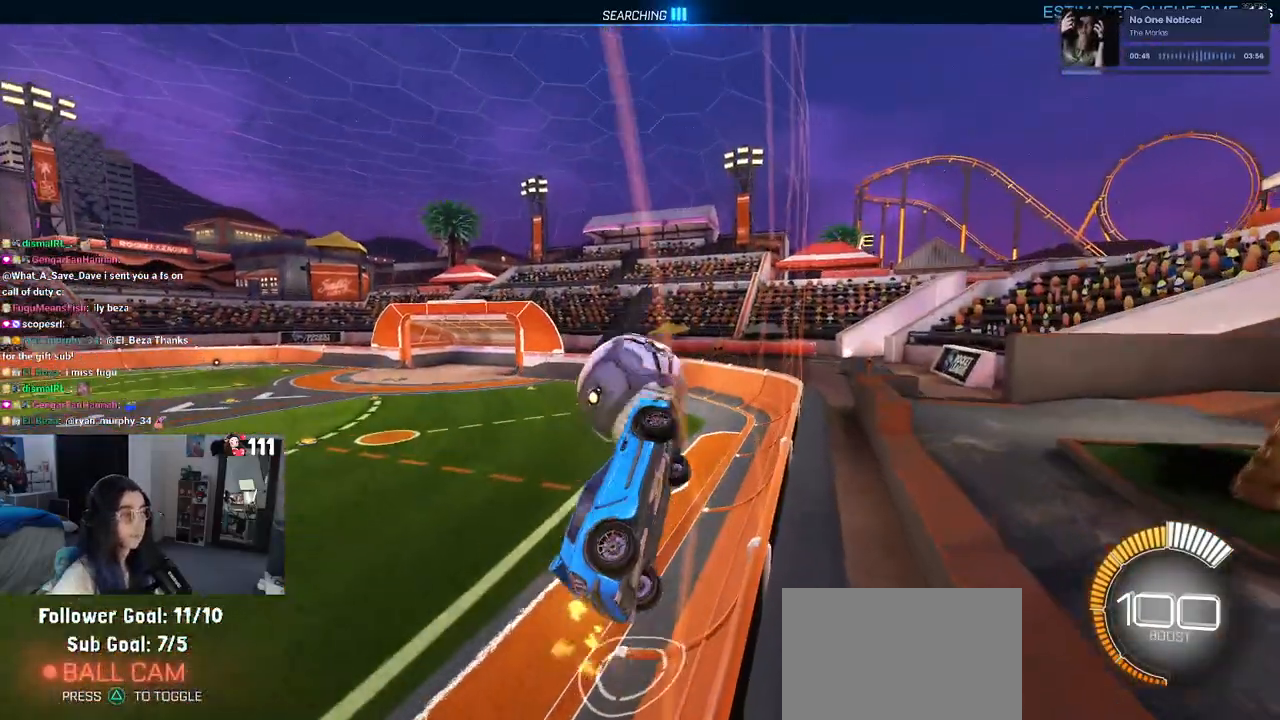
{"buttons": ["L1"], "left_stick": "down-right", "right_stick": "center", "events": [[283, "CROSS", "down"], [317, "L1", "down"], [317, "left_stick", "down-right"], [417, "CROSS", "up"]]}
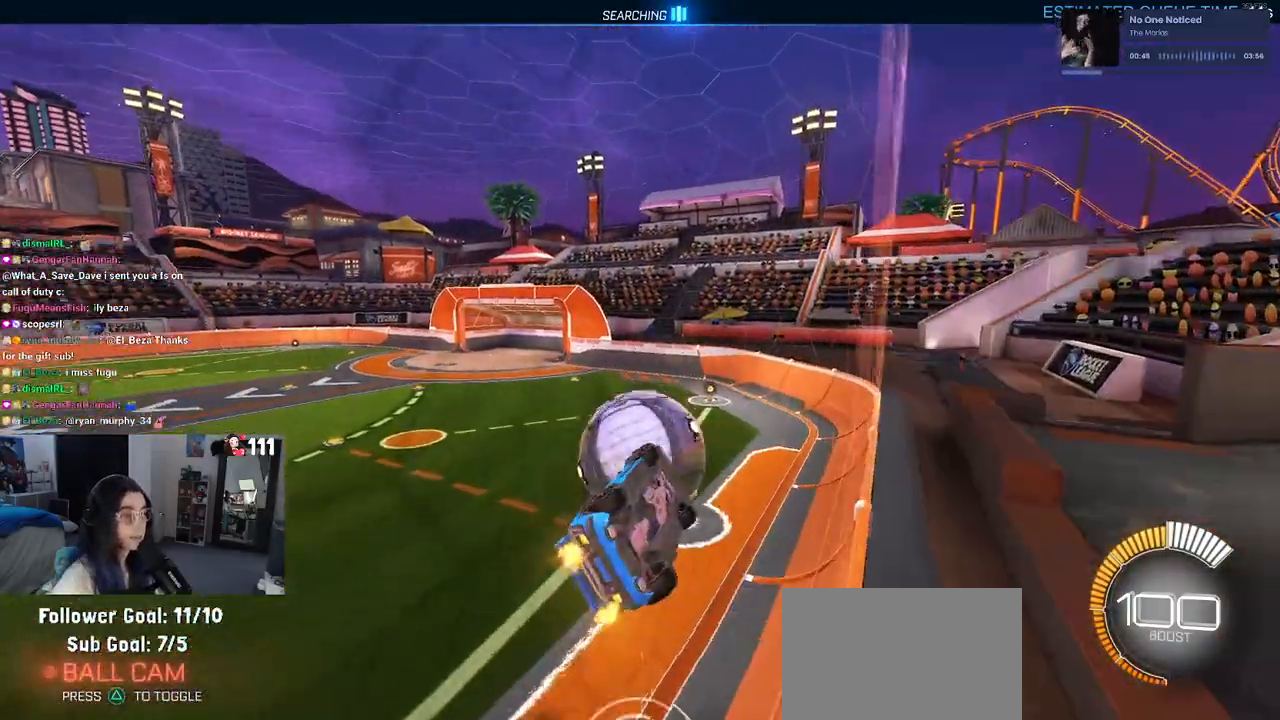
{"buttons": ["R1"], "left_stick": "center", "right_stick": "center", "events": [[117, "R1", "down"], [117, "left_stick", "center"], [183, "left_stick", "left"], [267, "left_stick", "down-left"], [350, "L1", "up"], [367, "left_stick", "center"]]}
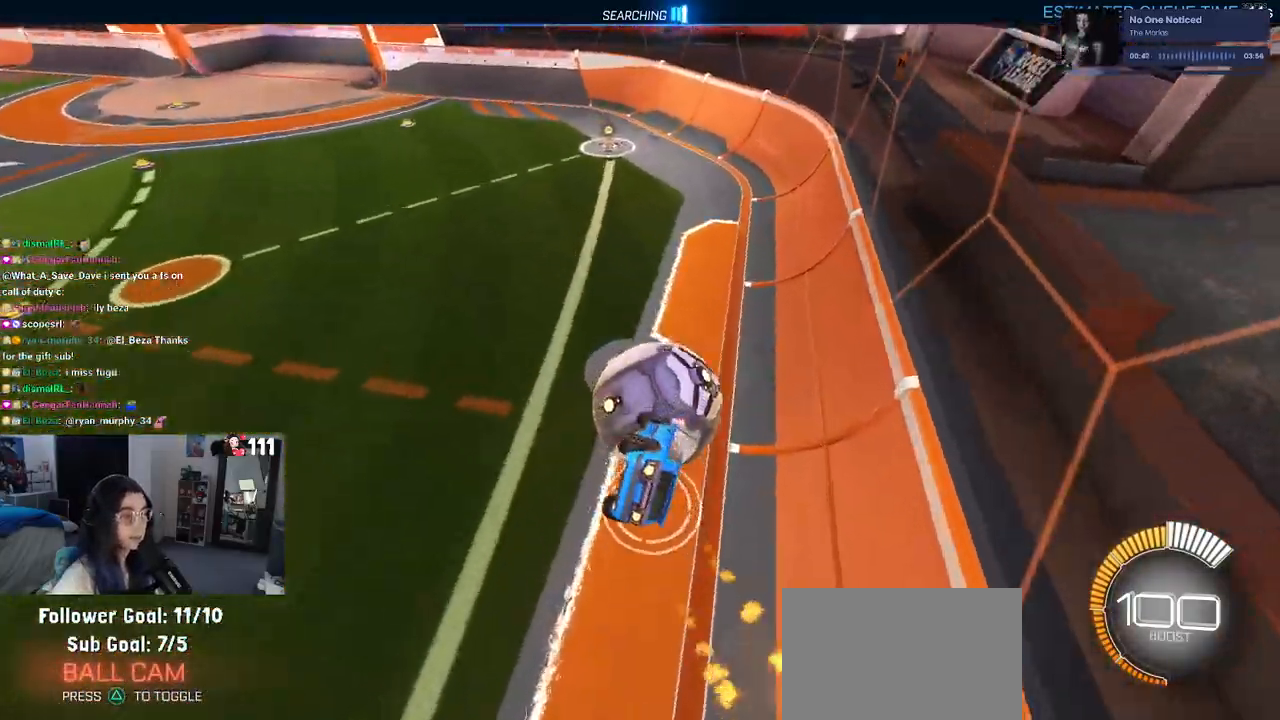
{"buttons": ["R1"], "left_stick": "up-left", "right_stick": "center", "events": [[83, "left_stick", "down-left"], [183, "SQUARE", "down"], [250, "left_stick", "up-left"], [333, "SQUARE", "up"]]}
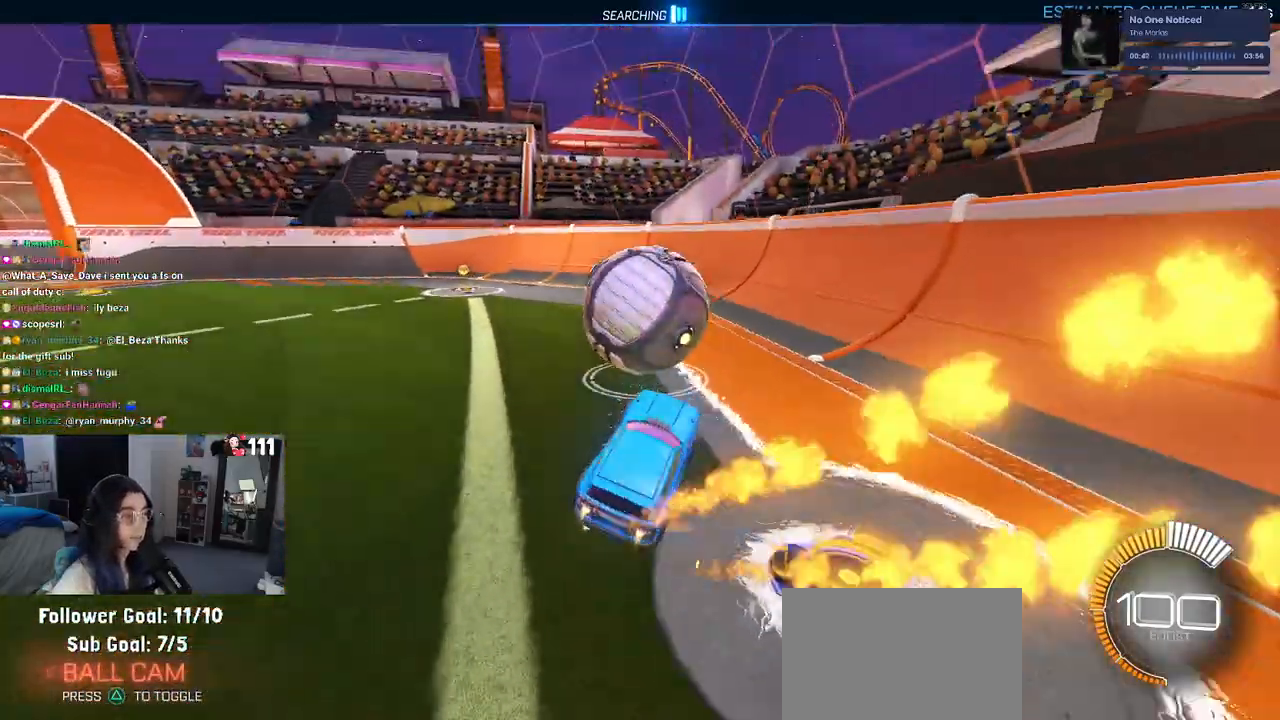
{"buttons": ["R1"], "left_stick": "left", "right_stick": "center", "events": [[17, "left_stick", "center"], [217, "left_stick", "left"]]}
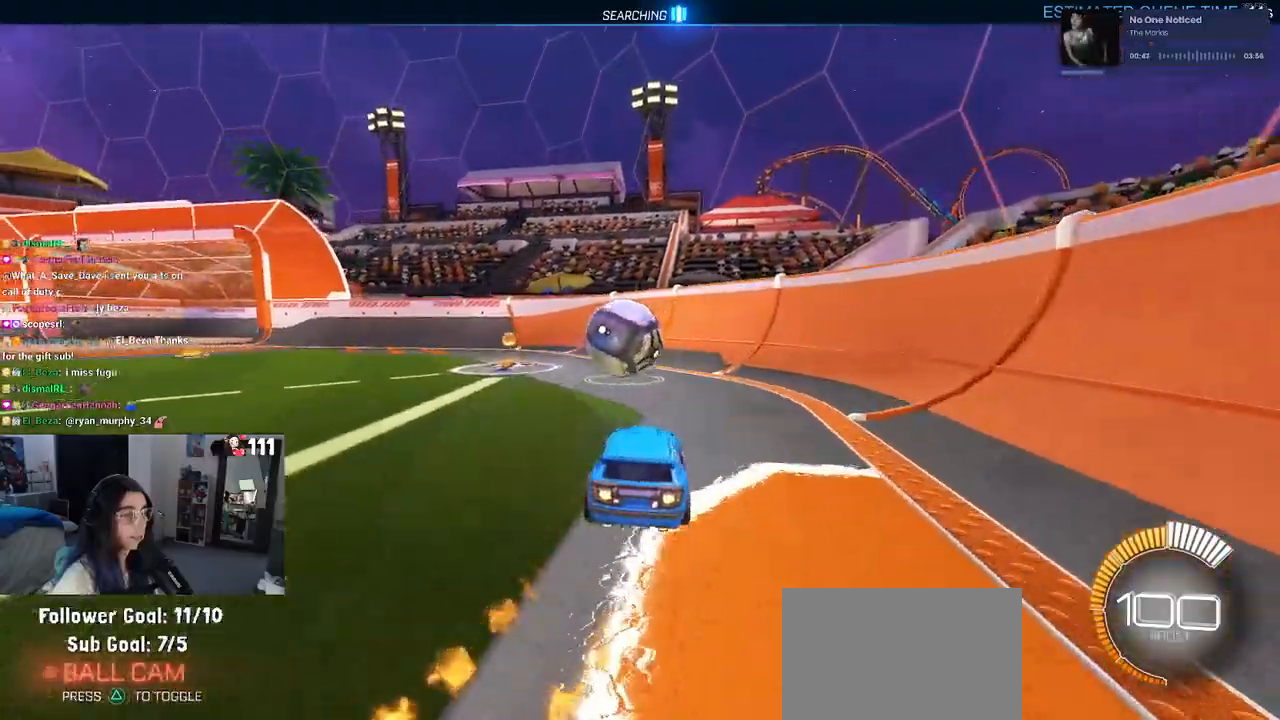
{"buttons": ["R1"], "left_stick": "right", "right_stick": "center", "events": [[200, "CROSS", "down"], [217, "left_stick", "center"], [283, "left_stick", "right"], [500, "CROSS", "up"]]}
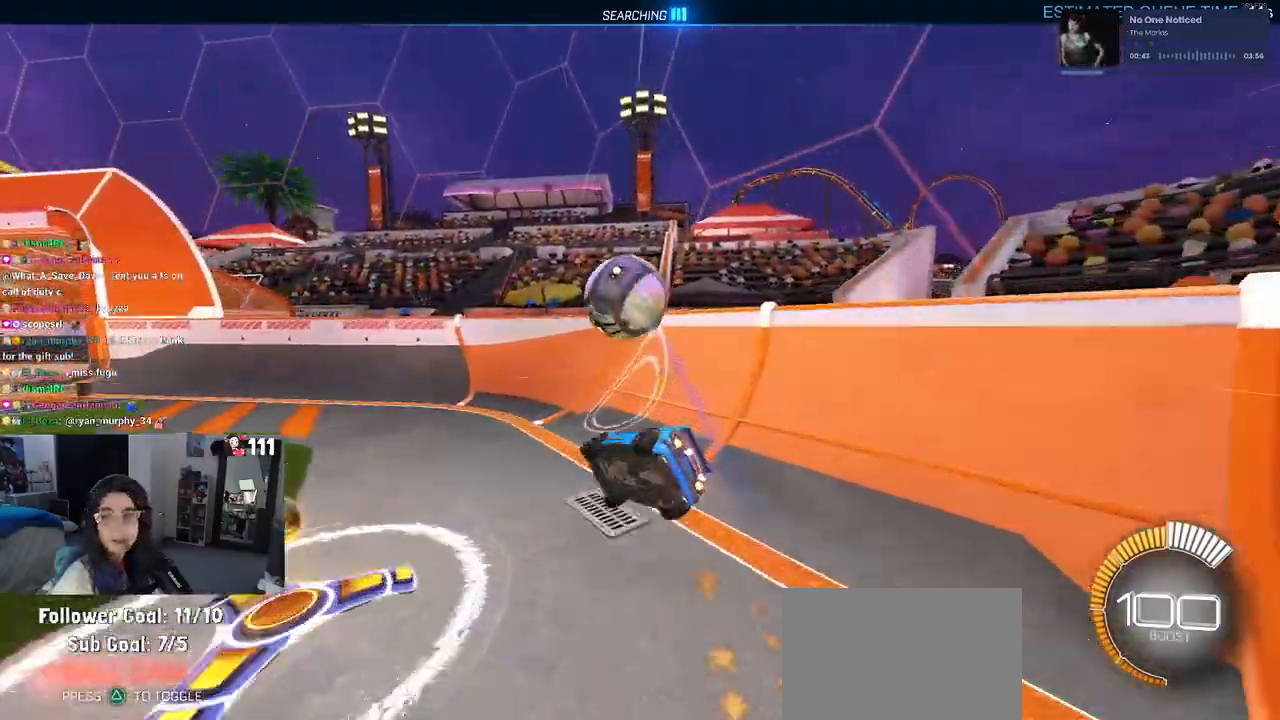
{"buttons": [], "left_stick": "center", "right_stick": "center", "events": [[33, "left_stick", "center"], [50, "R1", "up"]]}
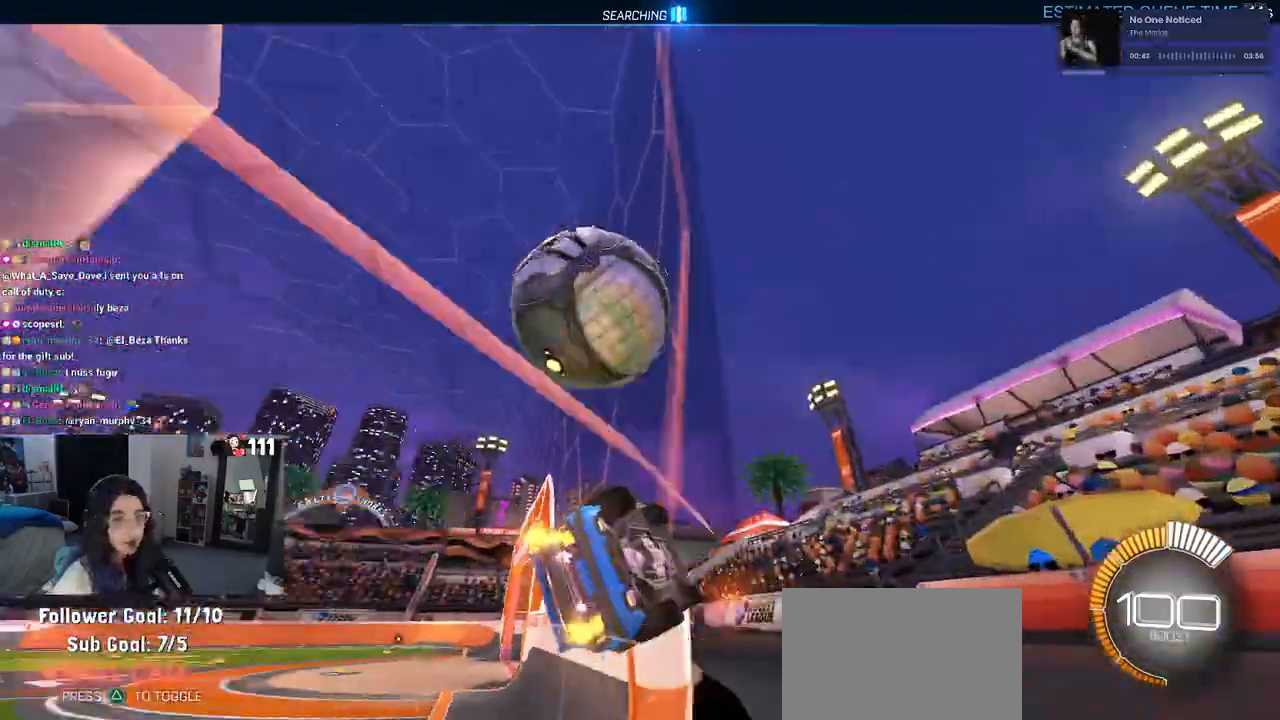
{"buttons": [], "left_stick": "down-right", "right_stick": "center", "events": [[283, "left_stick", "down-right"]]}
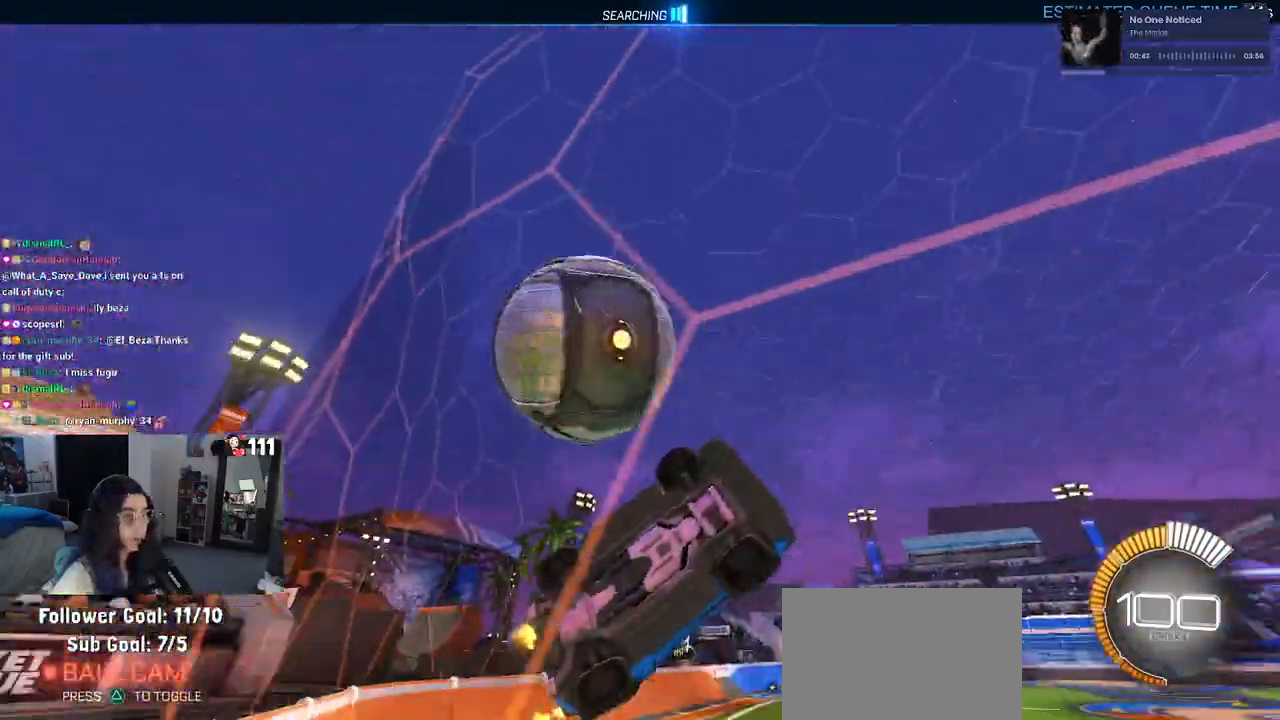
{"buttons": ["CROSS", "L1"], "left_stick": "down-right", "right_stick": "center", "events": [[33, "L2", "down"], [267, "L2", "up"], [383, "CROSS", "down"], [500, "L1", "down"]]}
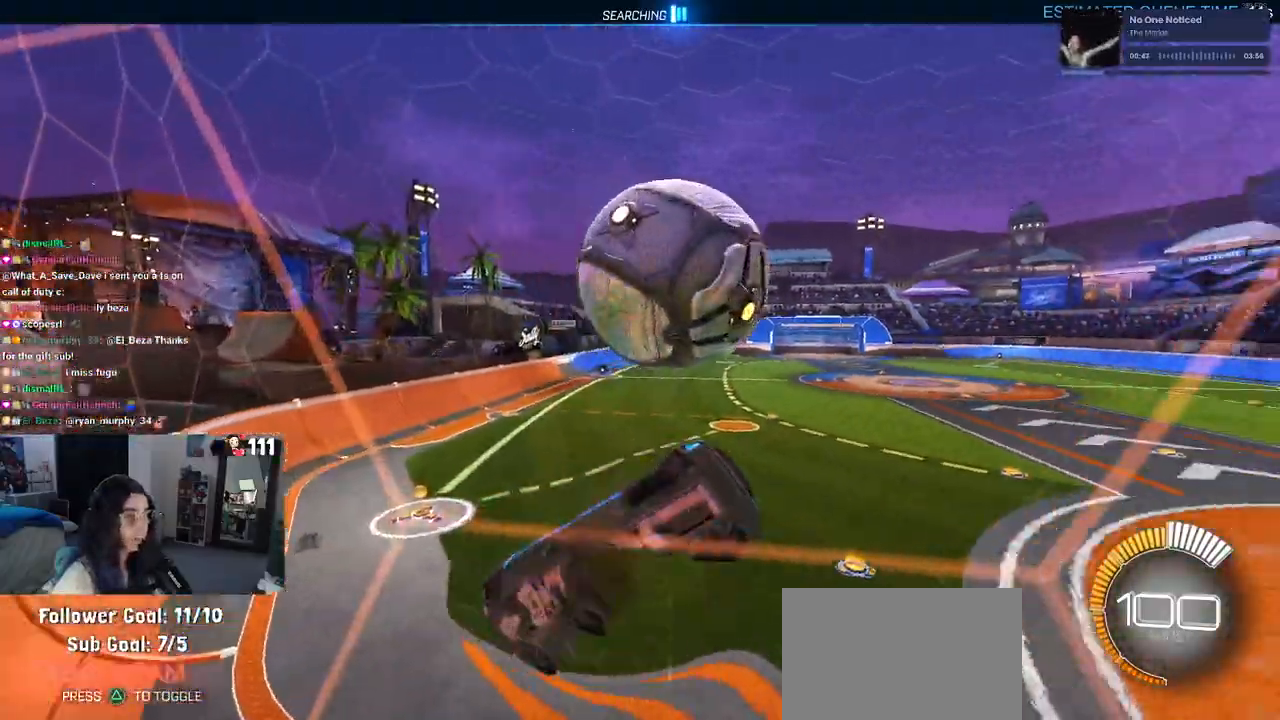
{"buttons": ["L1", "R1"], "left_stick": "left", "right_stick": "center", "events": [[50, "CROSS", "up"], [117, "left_stick", "center"], [183, "R1", "down"], [183, "left_stick", "up"], [317, "left_stick", "up-left"], [417, "left_stick", "left"]]}
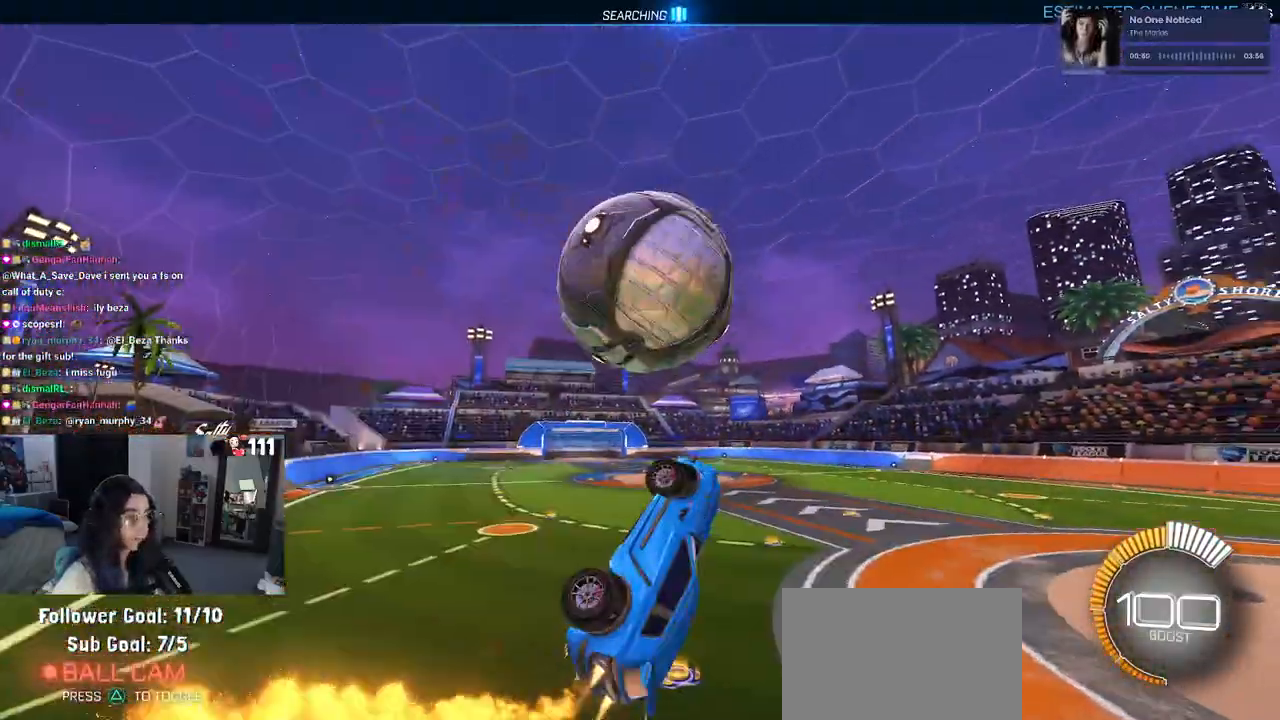
{"buttons": ["CROSS", "R1"], "left_stick": "down-left", "right_stick": "center", "events": [[200, "L1", "up"], [200, "left_stick", "center"], [317, "left_stick", "up-left"], [417, "CROSS", "down"], [500, "left_stick", "down-left"]]}
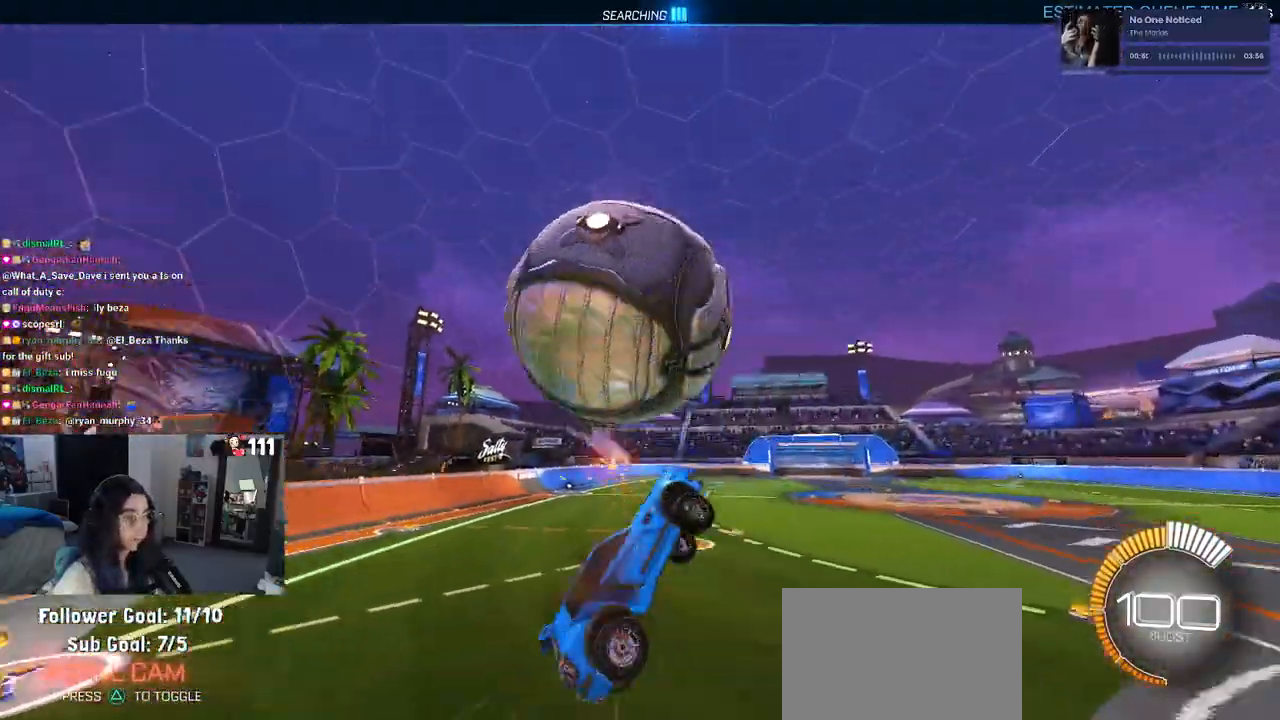
{"buttons": [], "left_stick": "up-right", "right_stick": "center", "events": [[33, "R1", "up"], [33, "left_stick", "down"], [50, "CROSS", "up"], [133, "left_stick", "down-right"], [467, "left_stick", "up-right"]]}
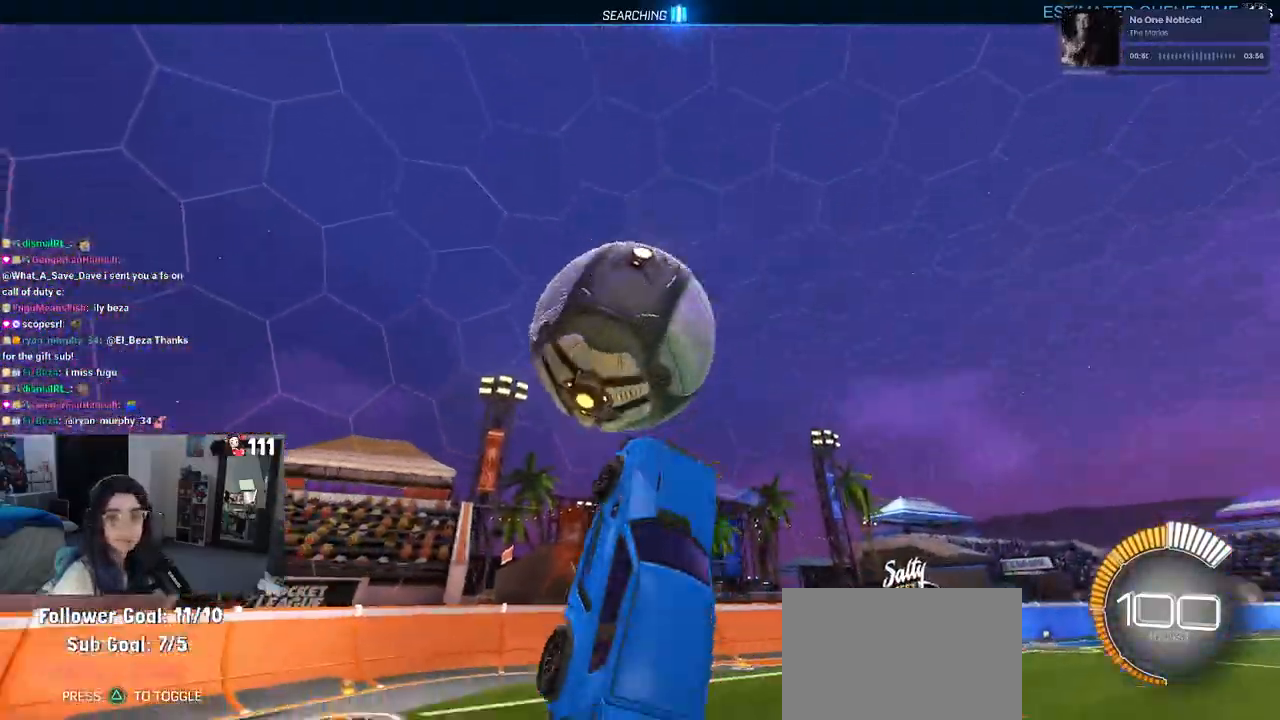
{"buttons": ["SQUARE"], "left_stick": "right", "right_stick": "center", "events": [[50, "left_stick", "up-left"], [333, "left_stick", "center"], [400, "left_stick", "right"], [467, "SQUARE", "down"]]}
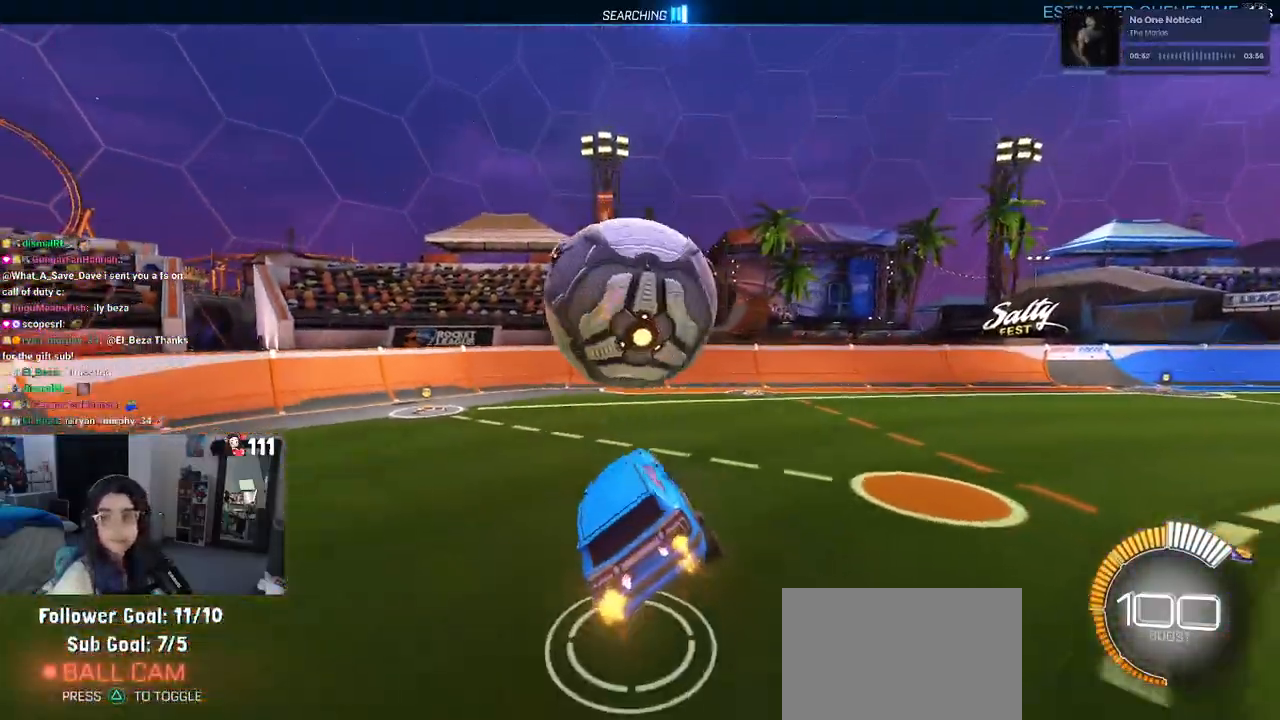
{"buttons": ["SQUARE", "R1"], "left_stick": "center", "right_stick": "center", "events": [[117, "left_stick", "center"], [217, "R1", "down"]]}
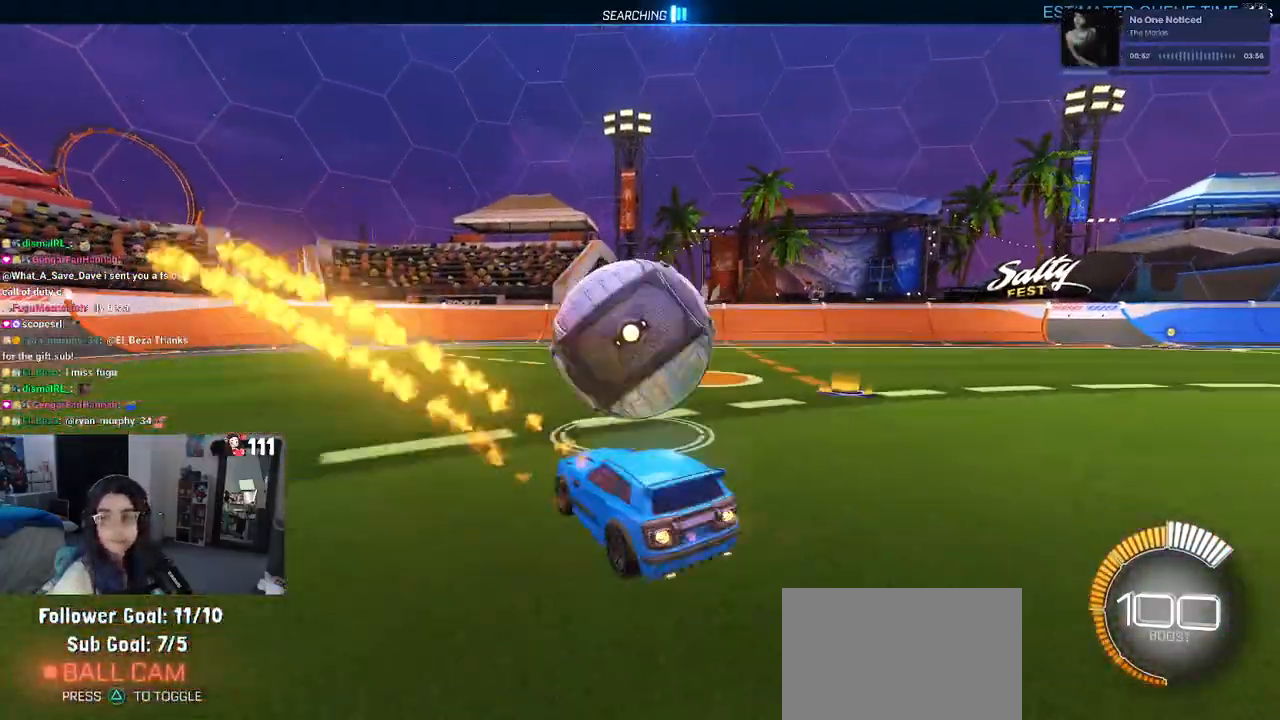
{"buttons": [], "left_stick": "up-right", "right_stick": "center"}